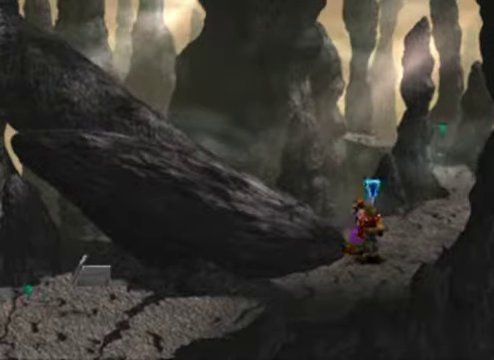
Gameplay with a controller (Xbox layout); each line is a JSON object with the inputs held at the frame after it. "events" lists button and stick changes between this image and that frame as [ms after this image, input, new state], when the widget could be followed in between. Not read: L3 R3 right_stick.
{"buttons": [], "left_stick": "up-right", "events": [[134, "left_stick", "up-right"]]}
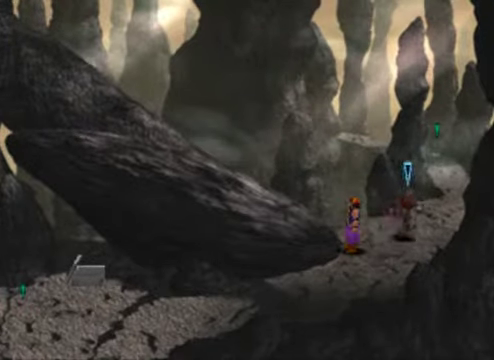
{"buttons": [], "left_stick": "up-right", "events": []}
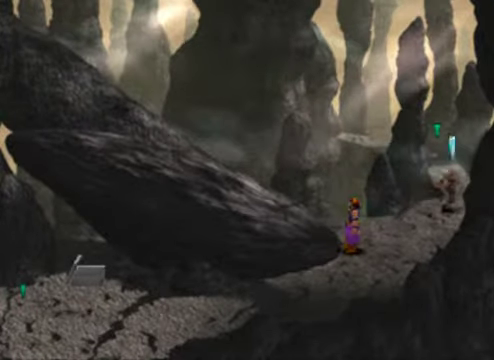
{"buttons": [], "left_stick": "up", "events": [[467, "left_stick", "up"]]}
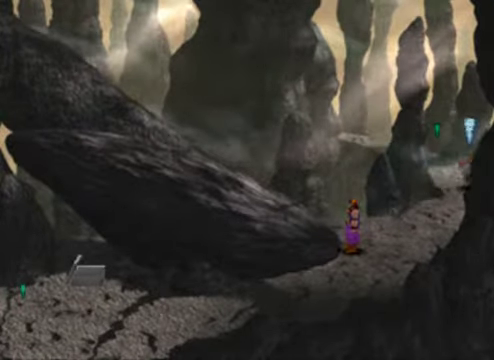
{"buttons": [], "left_stick": "up", "events": []}
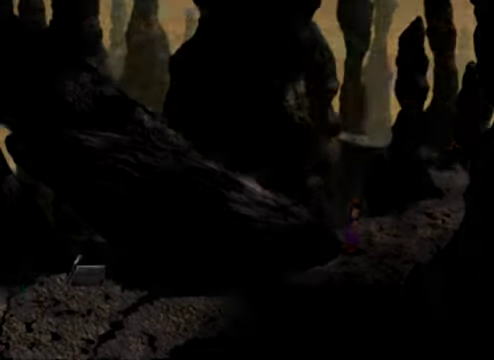
{"buttons": [], "left_stick": "center", "events": [[467, "left_stick", "center"]]}